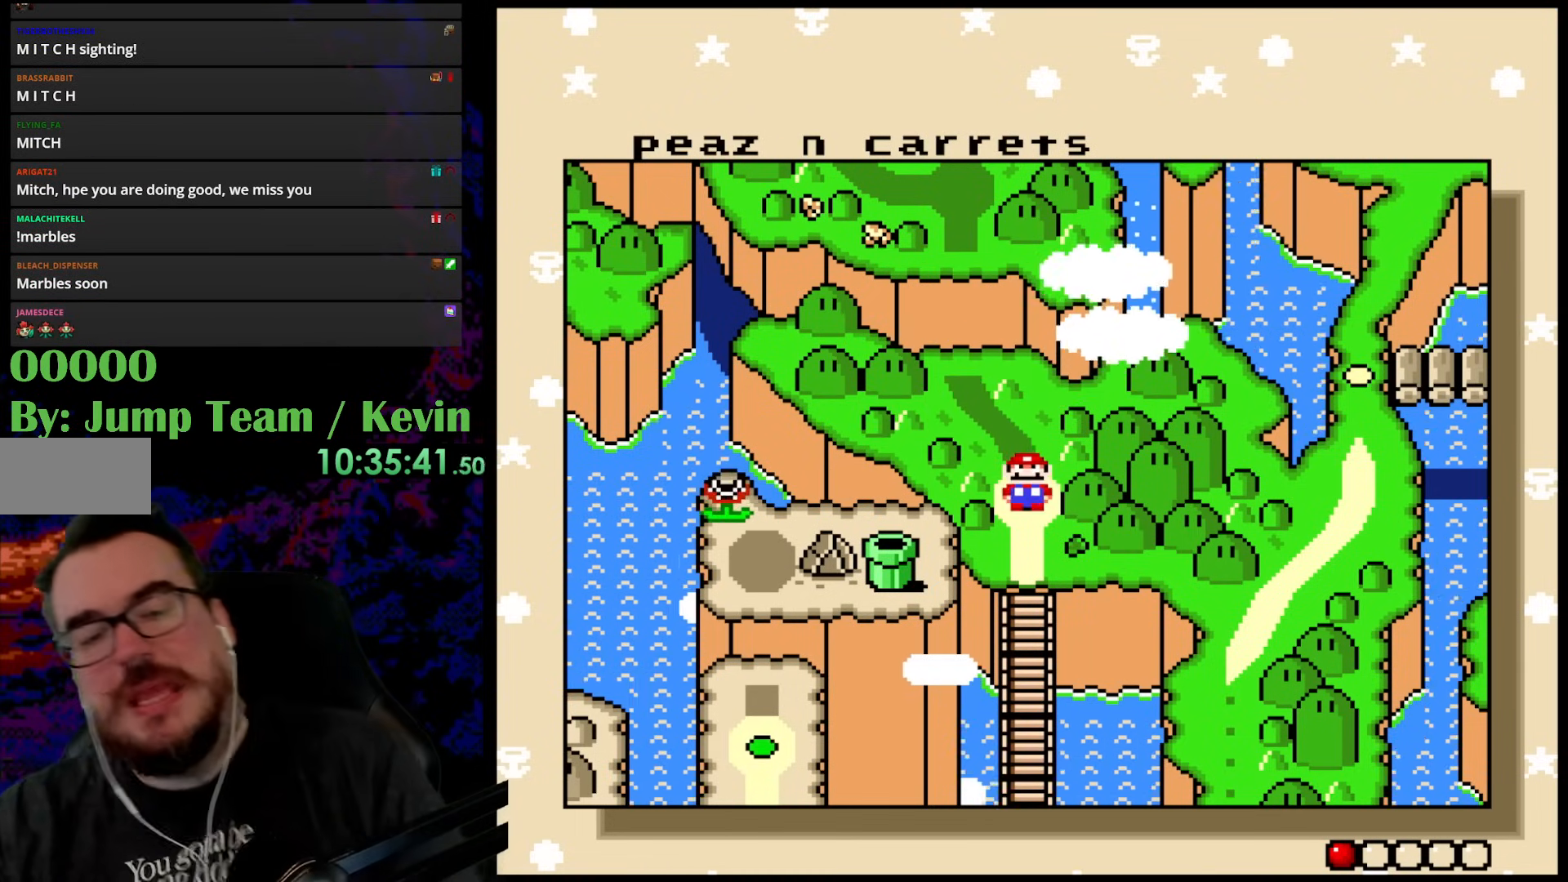
Gameplay with a controller (Nintendo layout); each line is a JSON object with the inputs held at the frame after it. "events" lists button and stick changes between this image and that frame as [ms after this image, input, new state], when the widget could be followed in between. Not read: L3 R3.
{"buttons": ["B"], "events": [[300, "B", "down"], [433, "B", "up"], [500, "B", "down"]]}
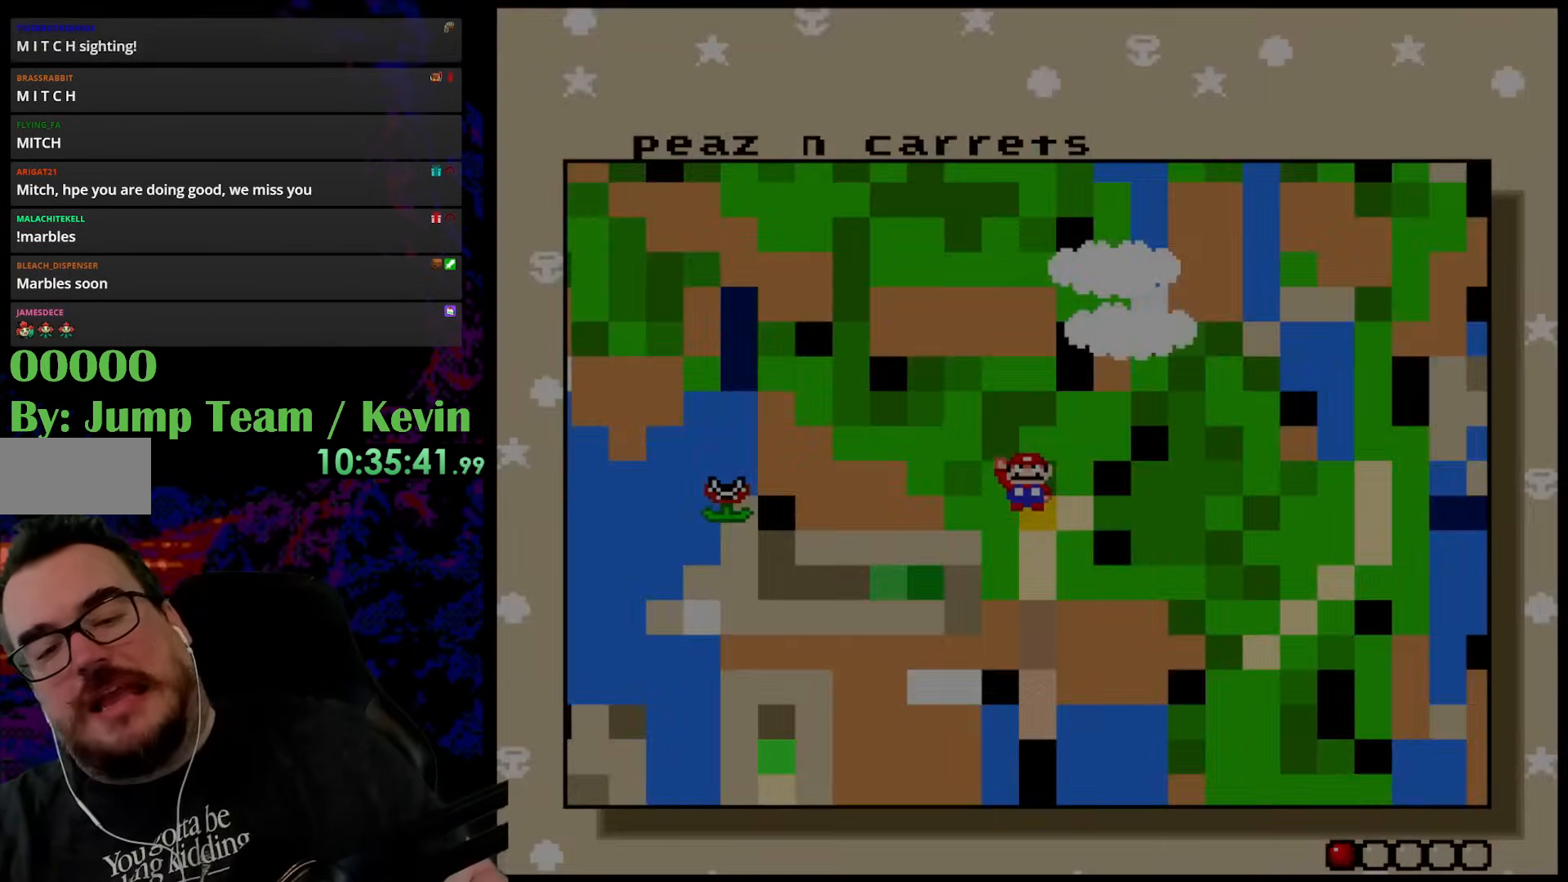
{"buttons": [], "events": [[133, "B", "up"]]}
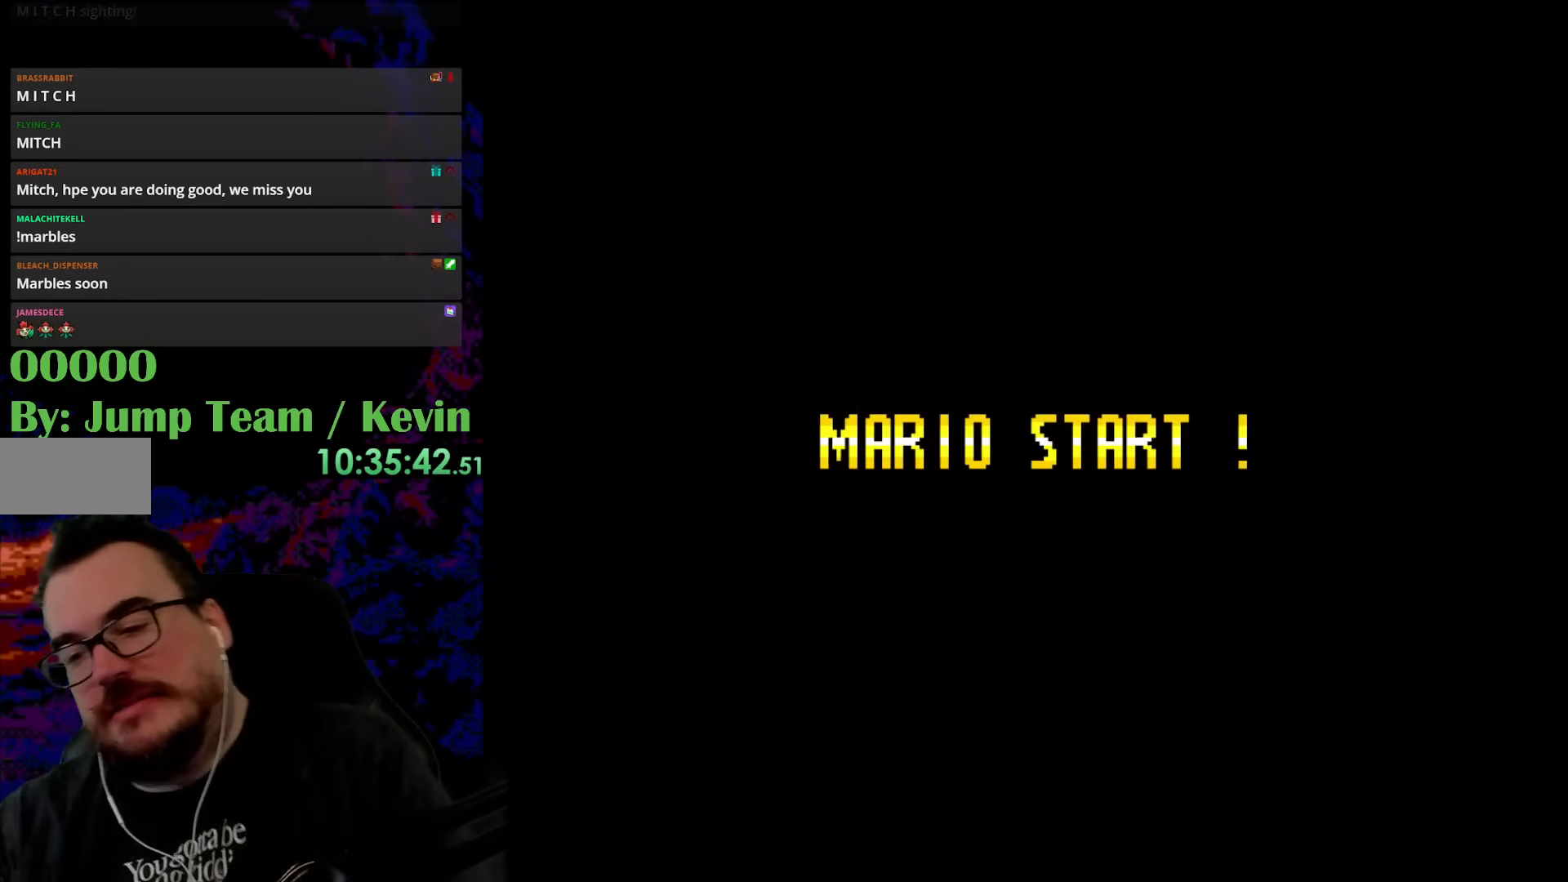
{"buttons": [], "events": []}
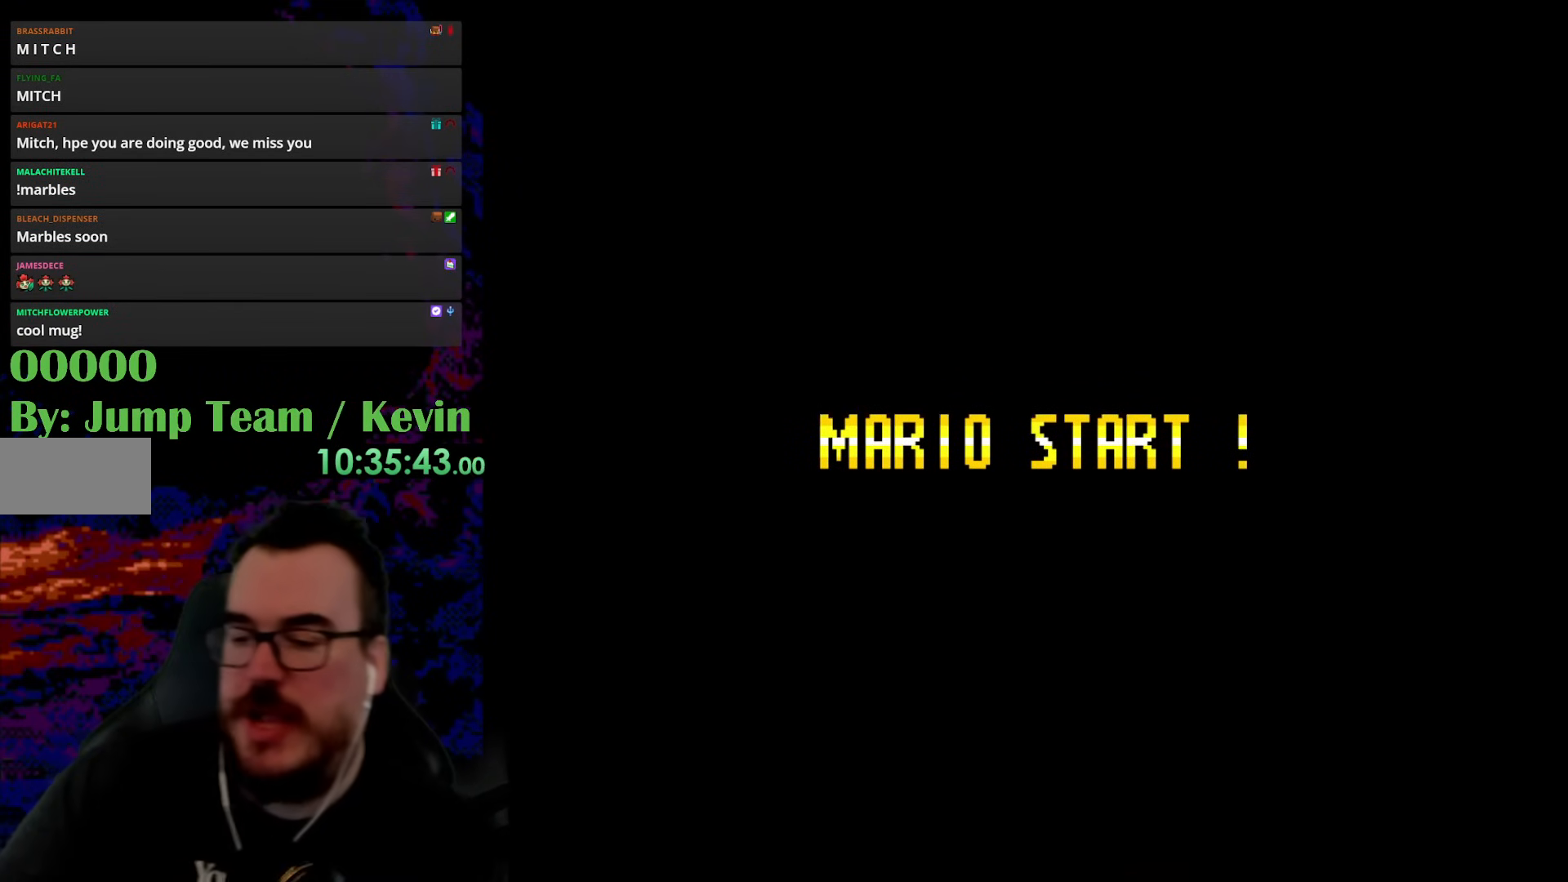
{"buttons": [], "events": []}
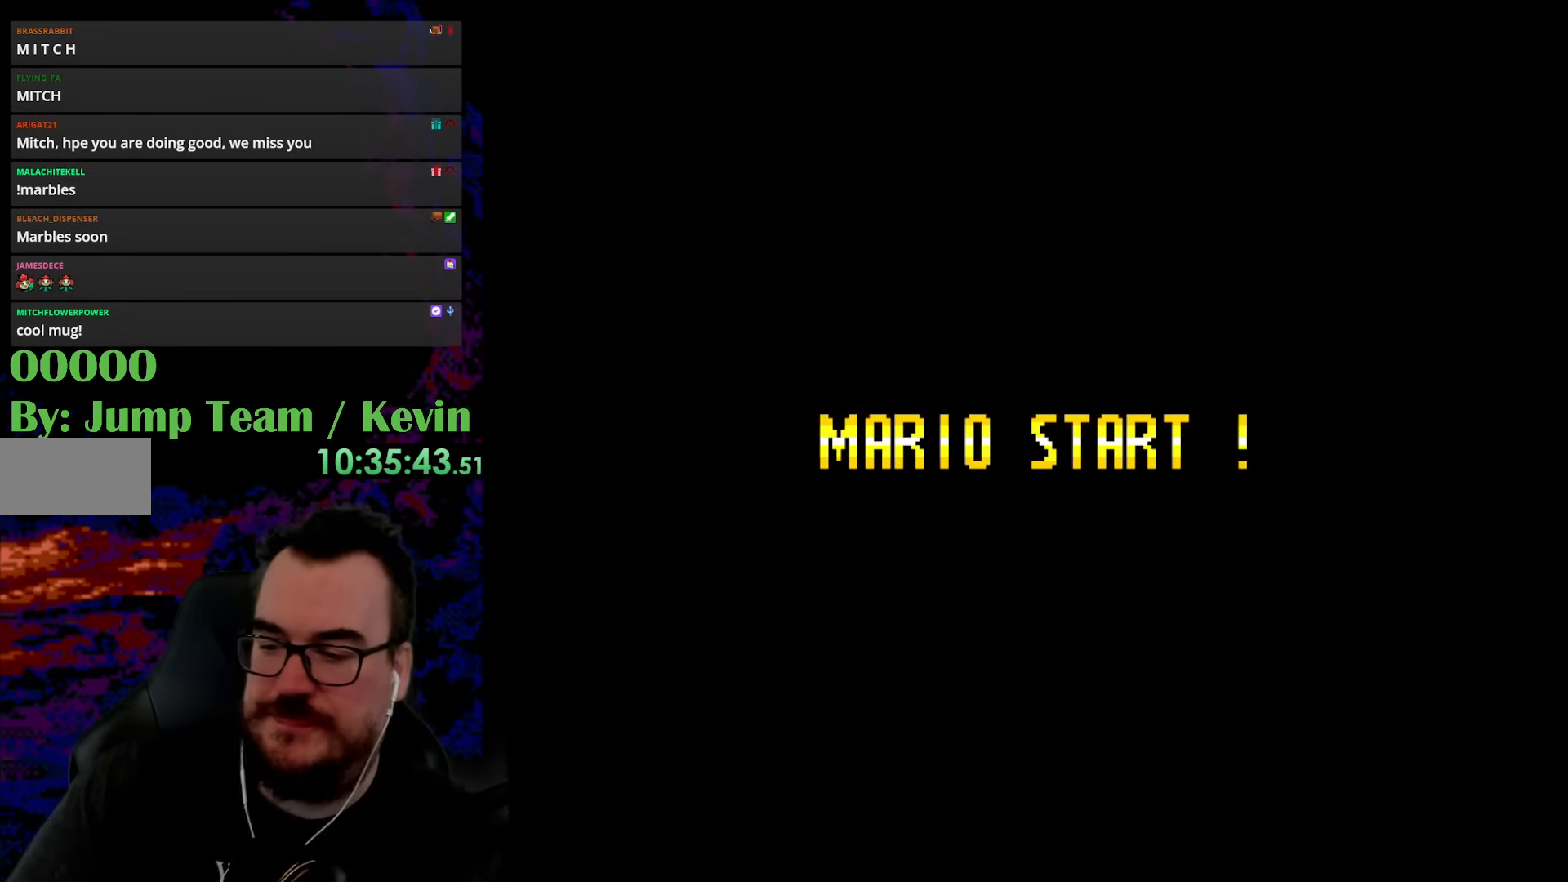
{"buttons": [], "events": []}
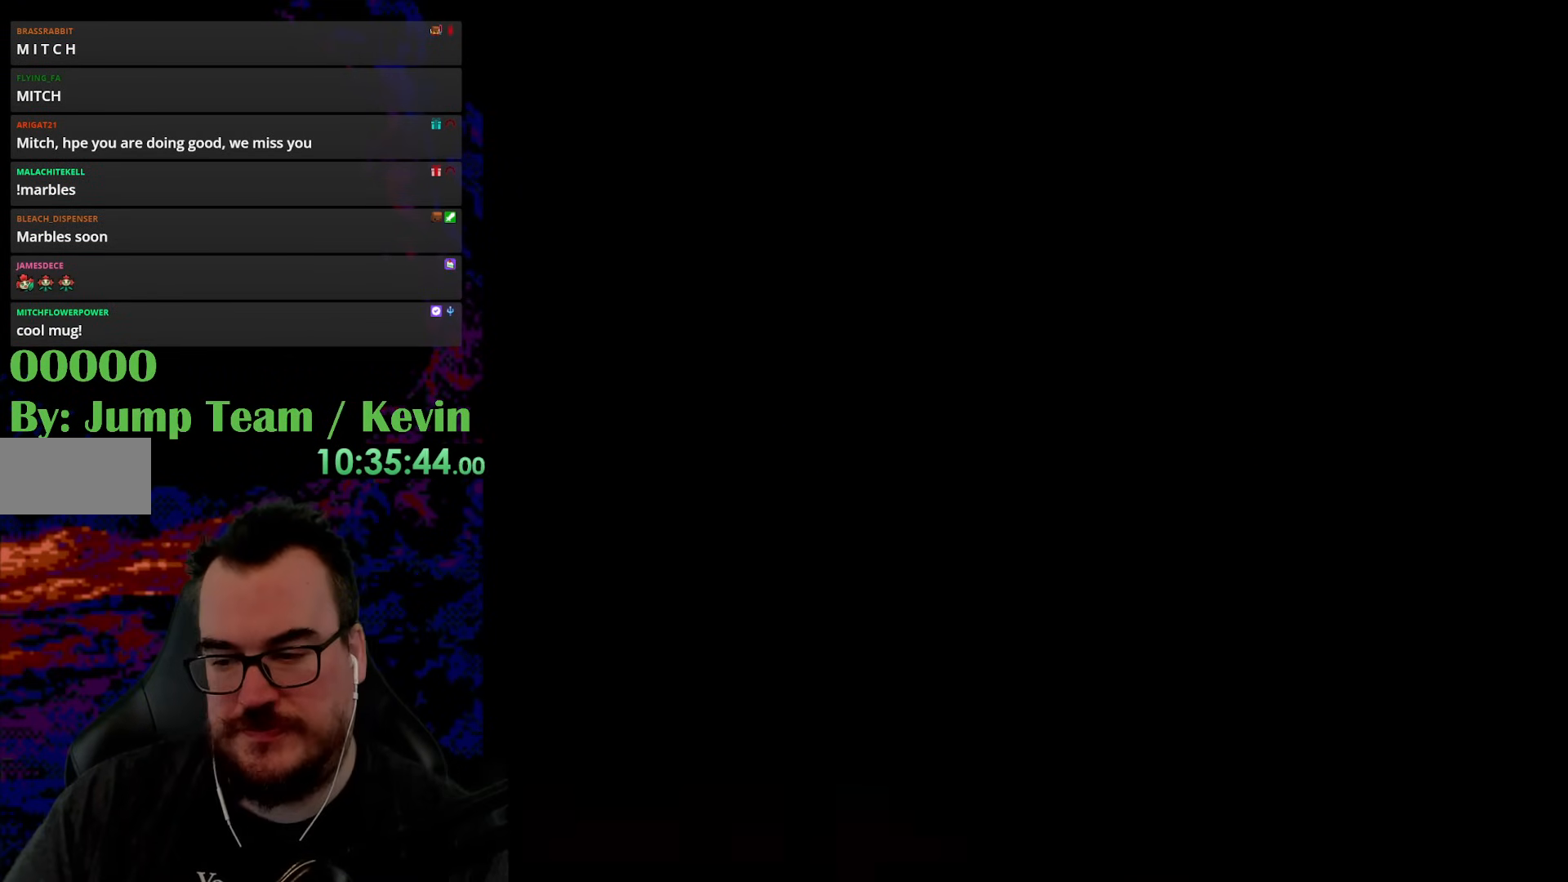
{"buttons": [], "events": []}
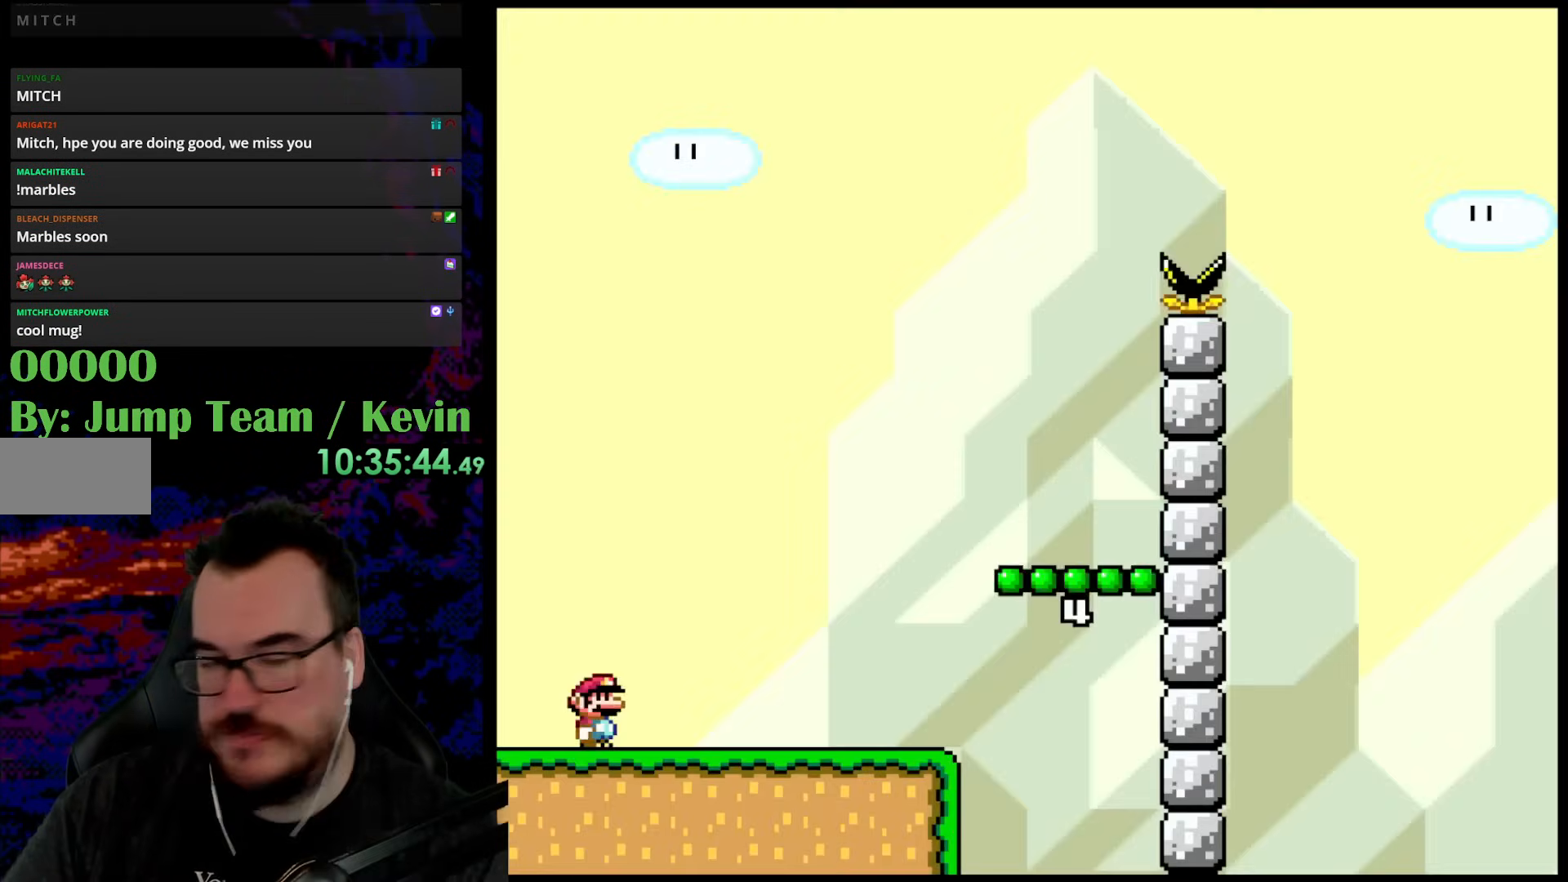
{"buttons": [], "events": []}
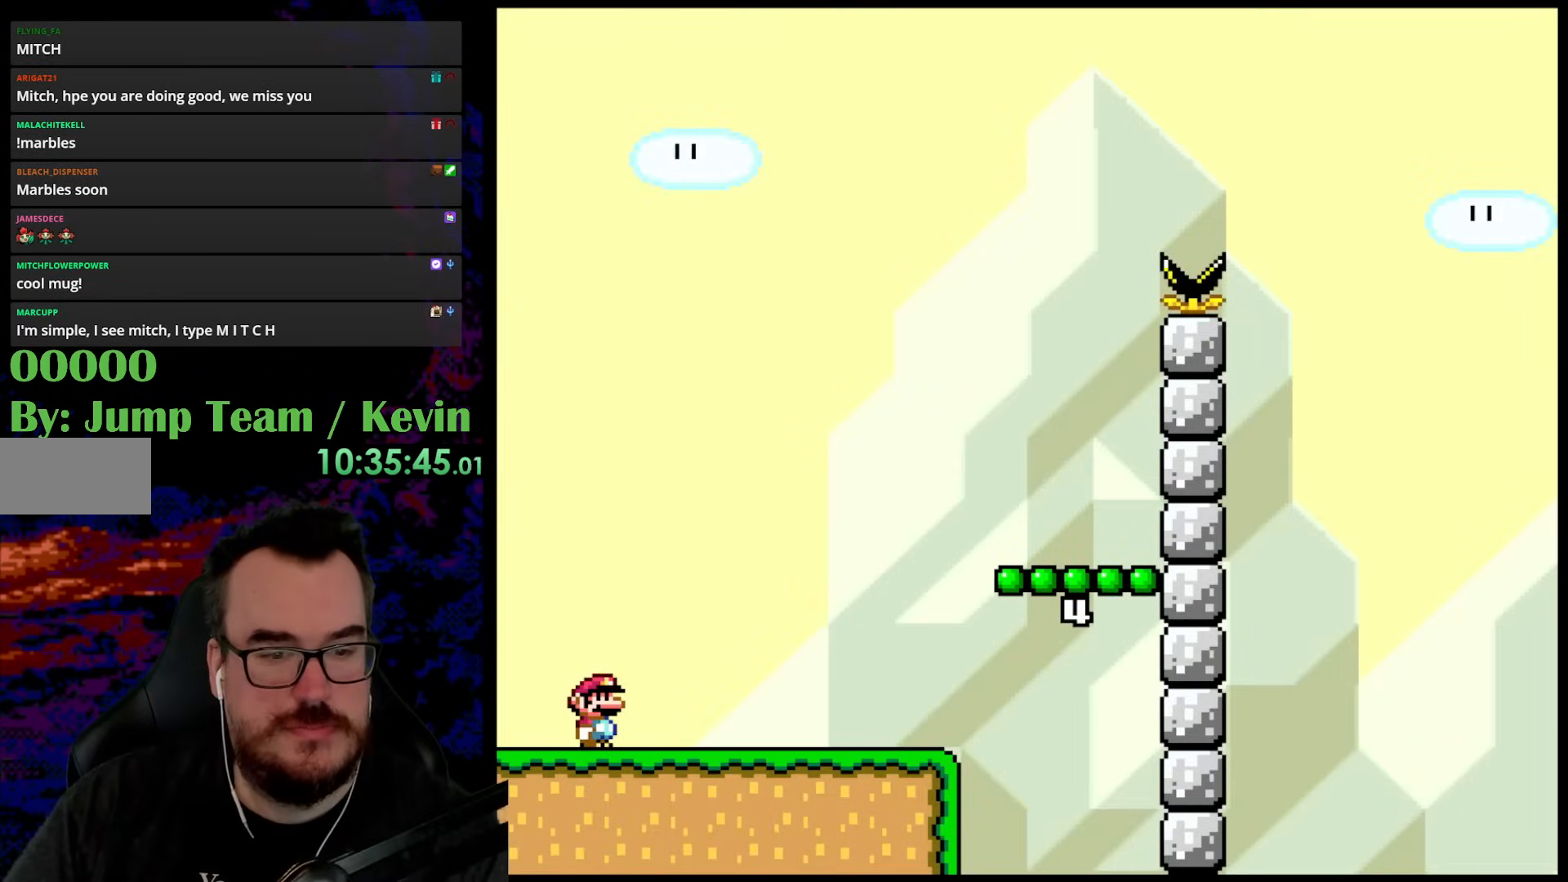
{"buttons": ["Y", "DPAD_RIGHT"], "events": [[117, "Y", "down"], [333, "DPAD_RIGHT", "down"]]}
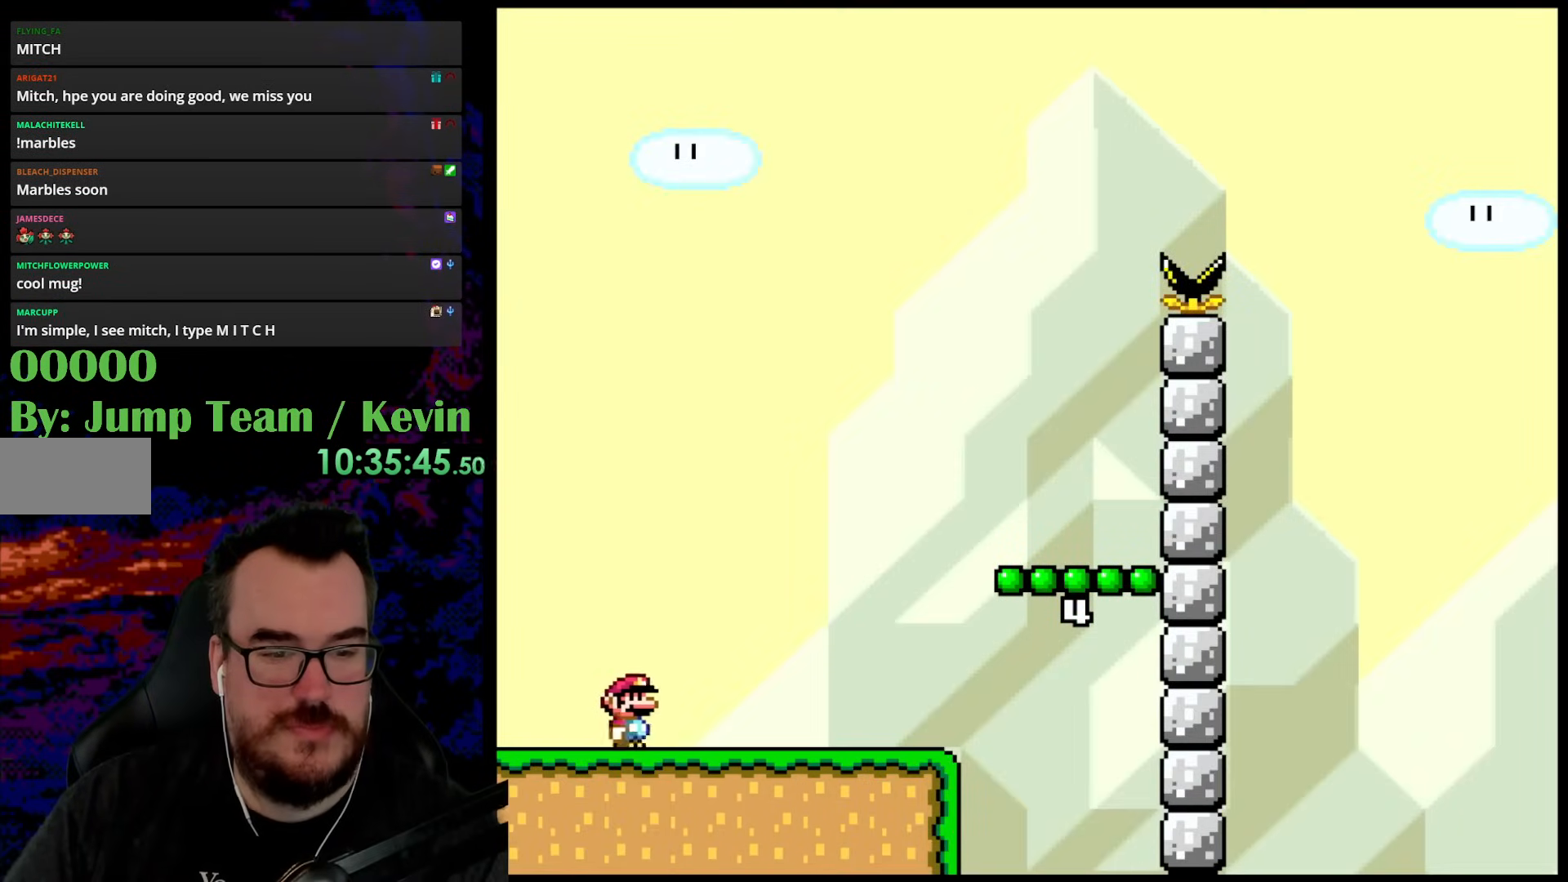
{"buttons": ["B", "Y", "DPAD_RIGHT"], "events": [[117, "B", "down"]]}
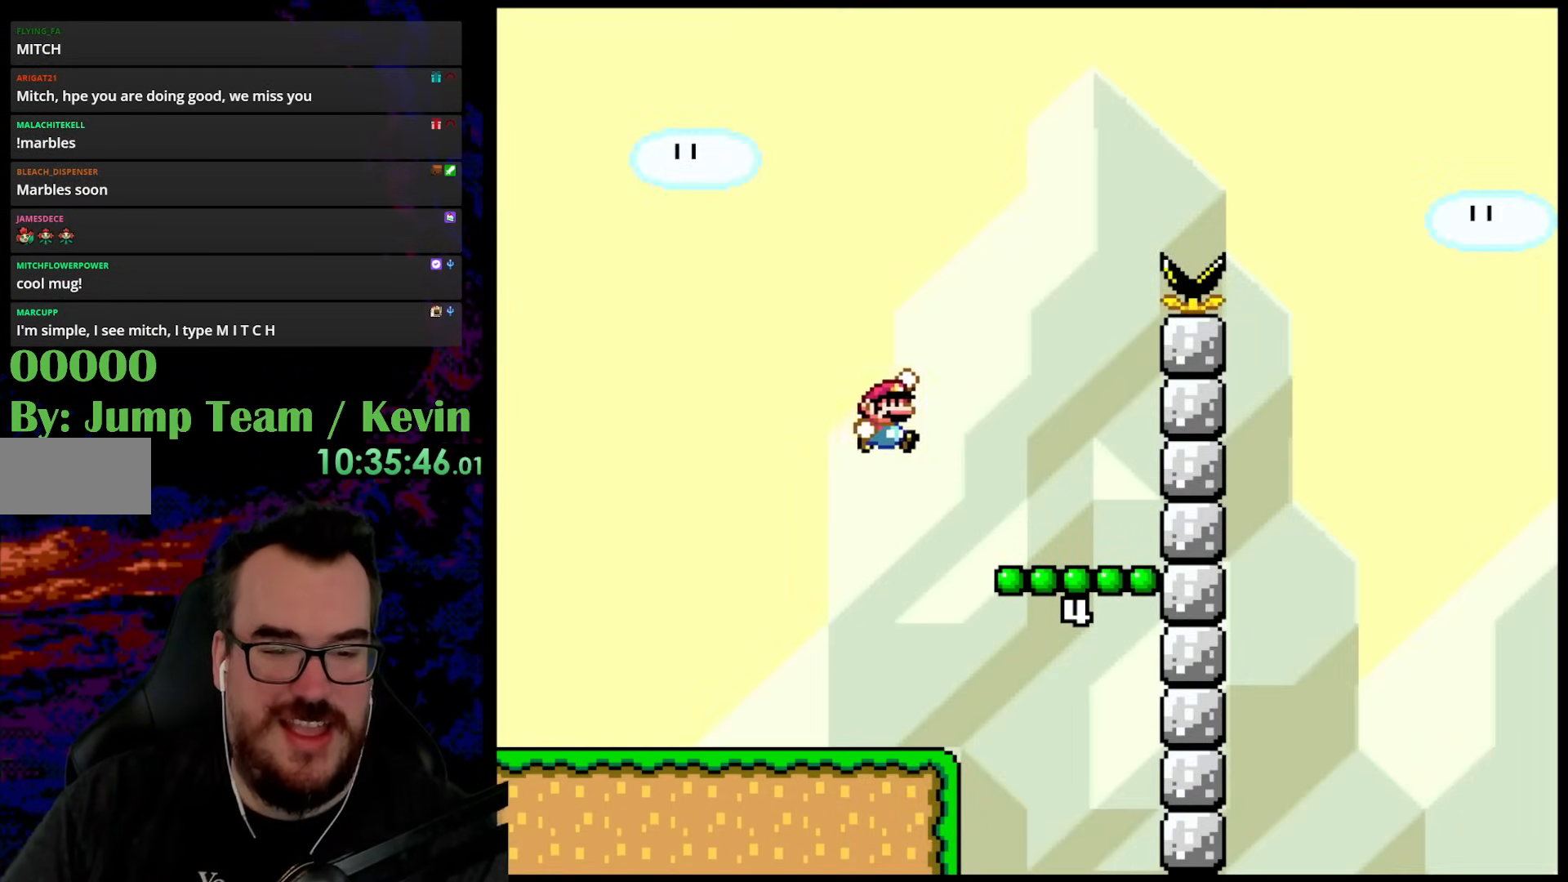
{"buttons": ["B", "Y"], "events": [[67, "B", "up"], [233, "DPAD_RIGHT", "up"], [350, "B", "down"]]}
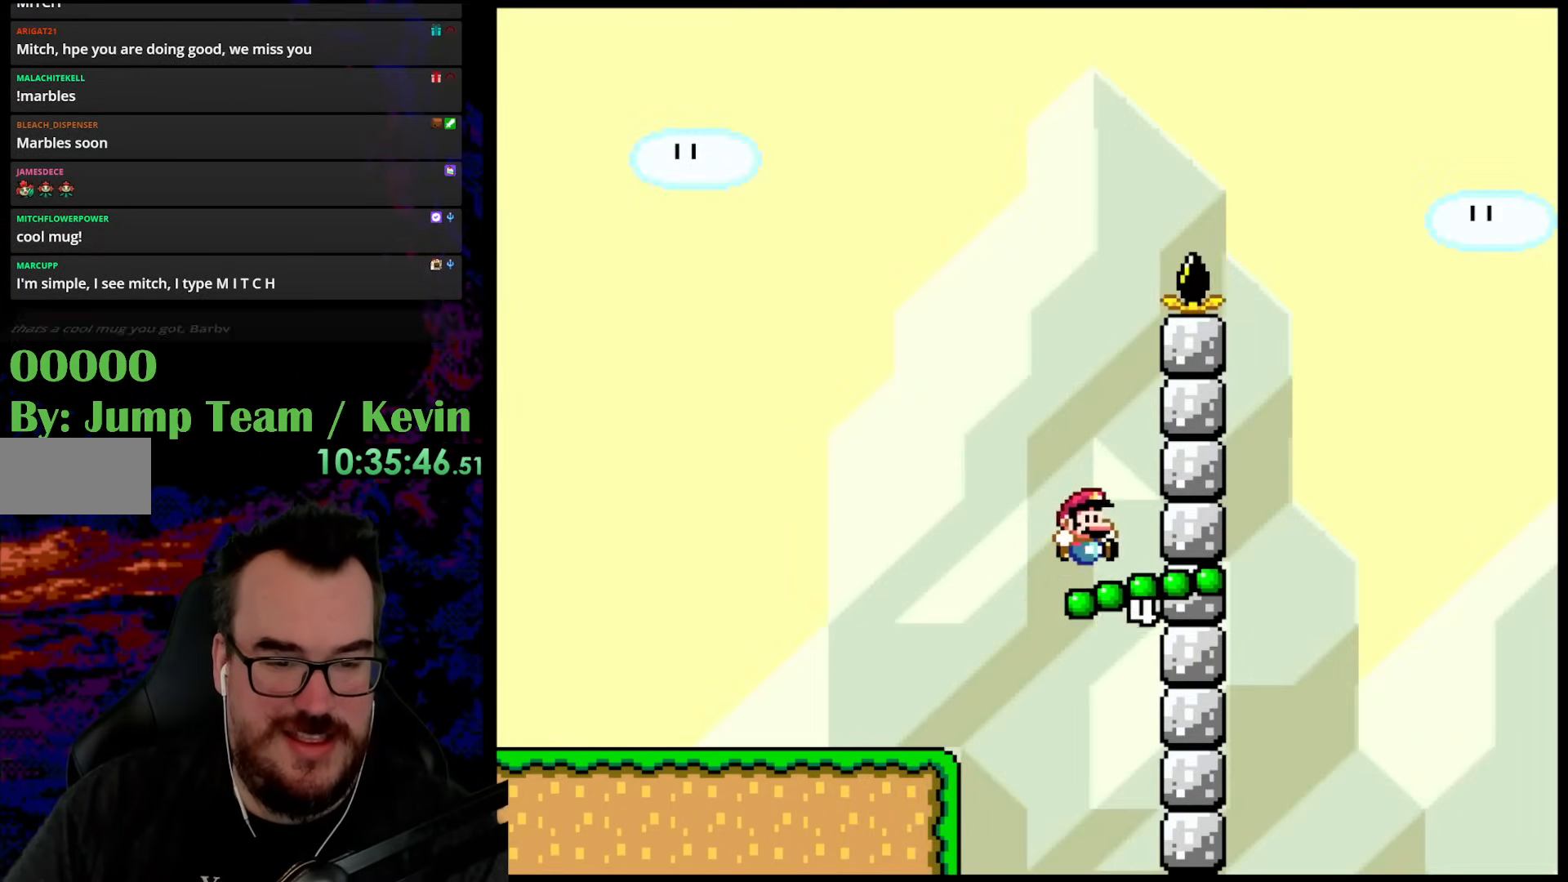
{"buttons": ["B", "Y", "DPAD_RIGHT"], "events": [[83, "DPAD_RIGHT", "down"], [217, "DPAD_RIGHT", "up"], [350, "DPAD_RIGHT", "down"]]}
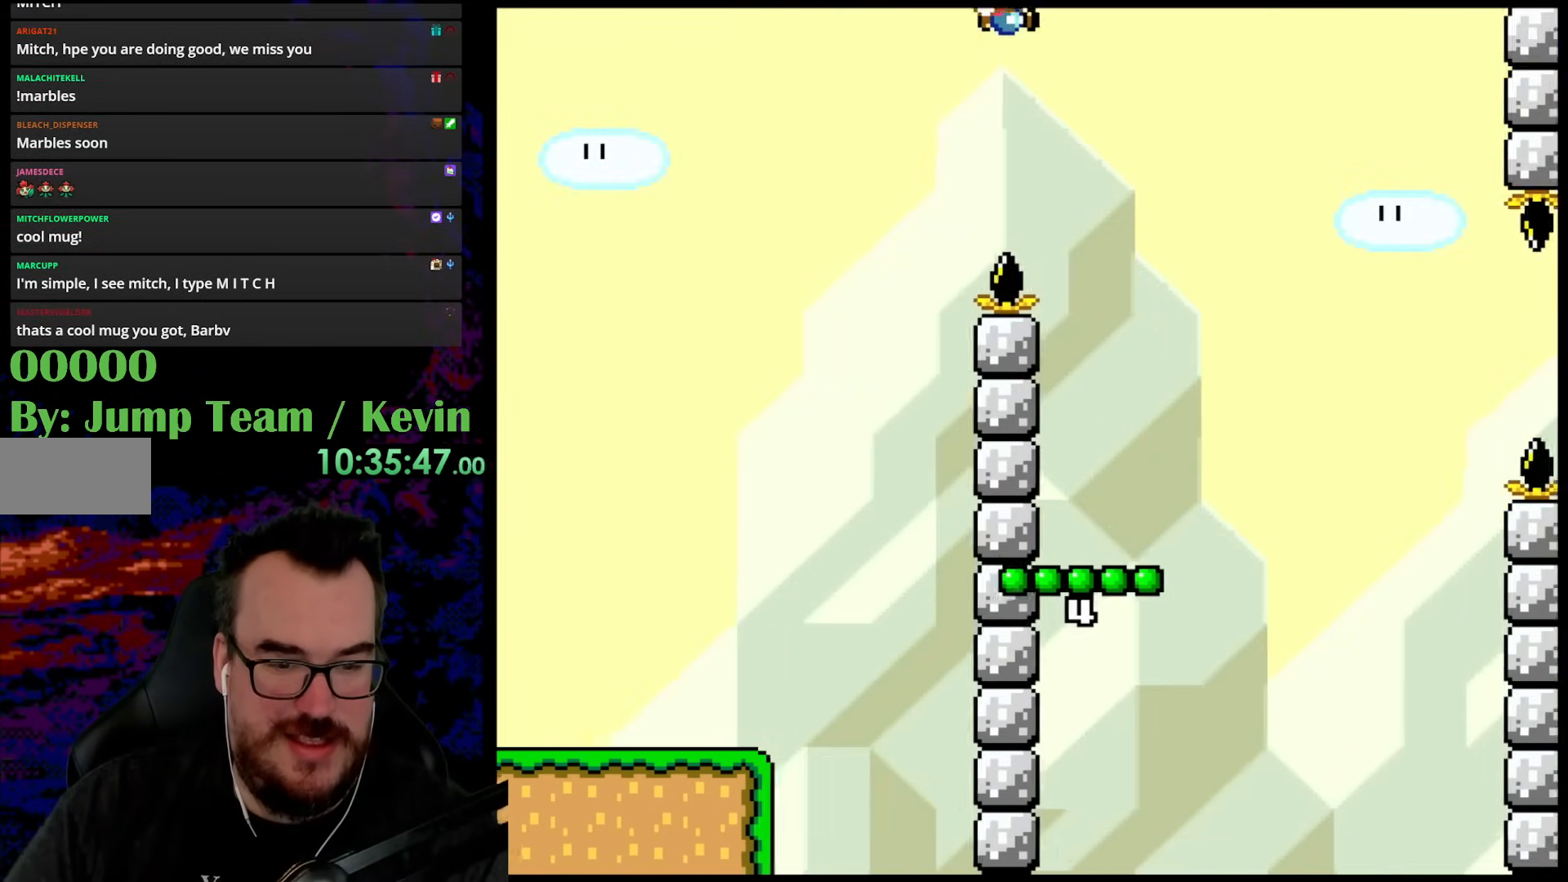
{"buttons": ["Y", "DPAD_RIGHT"], "events": [[50, "B", "up"], [200, "DPAD_RIGHT", "up"], [217, "DPAD_LEFT", "down"], [367, "DPAD_LEFT", "up"], [367, "DPAD_RIGHT", "down"]]}
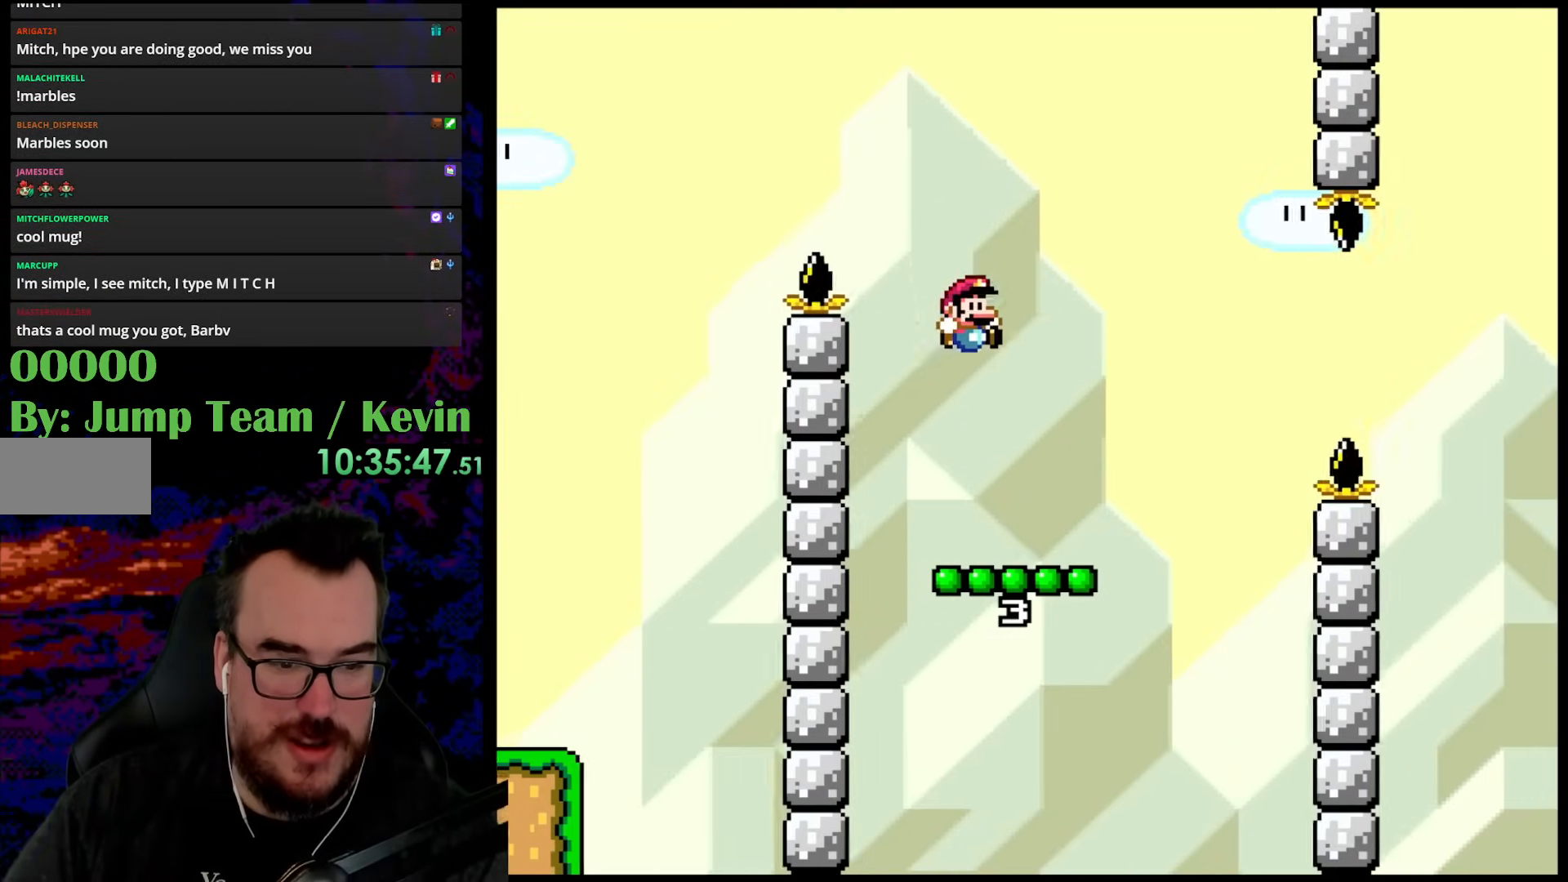
{"buttons": ["B", "Y", "DPAD_RIGHT"], "events": [[300, "B", "down"]]}
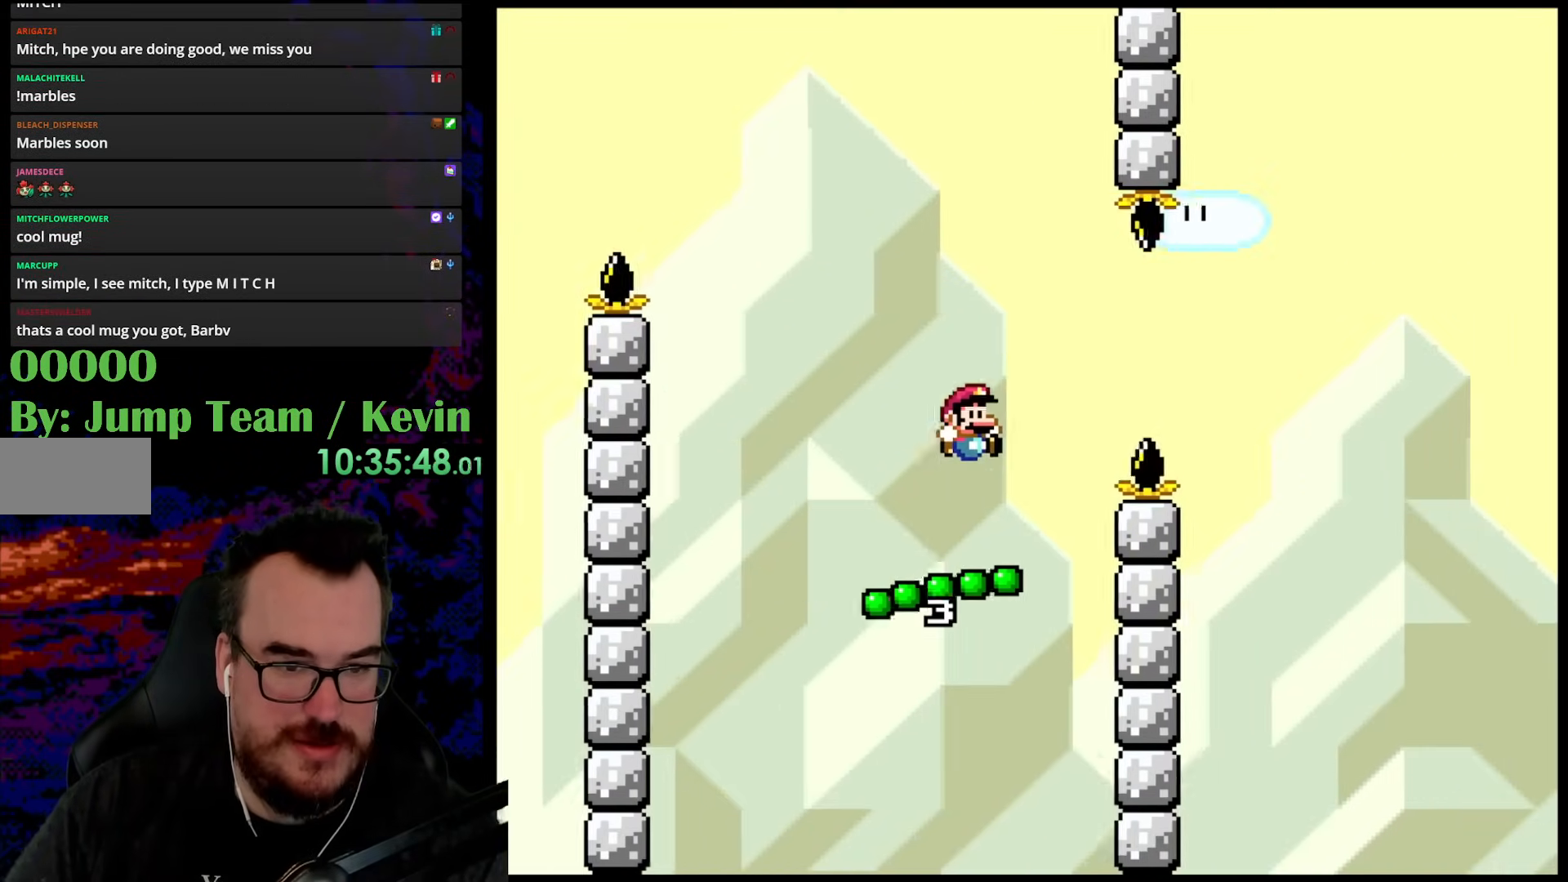
{"buttons": ["B", "Y", "DPAD_RIGHT"], "events": [[83, "B", "up"], [267, "B", "down"]]}
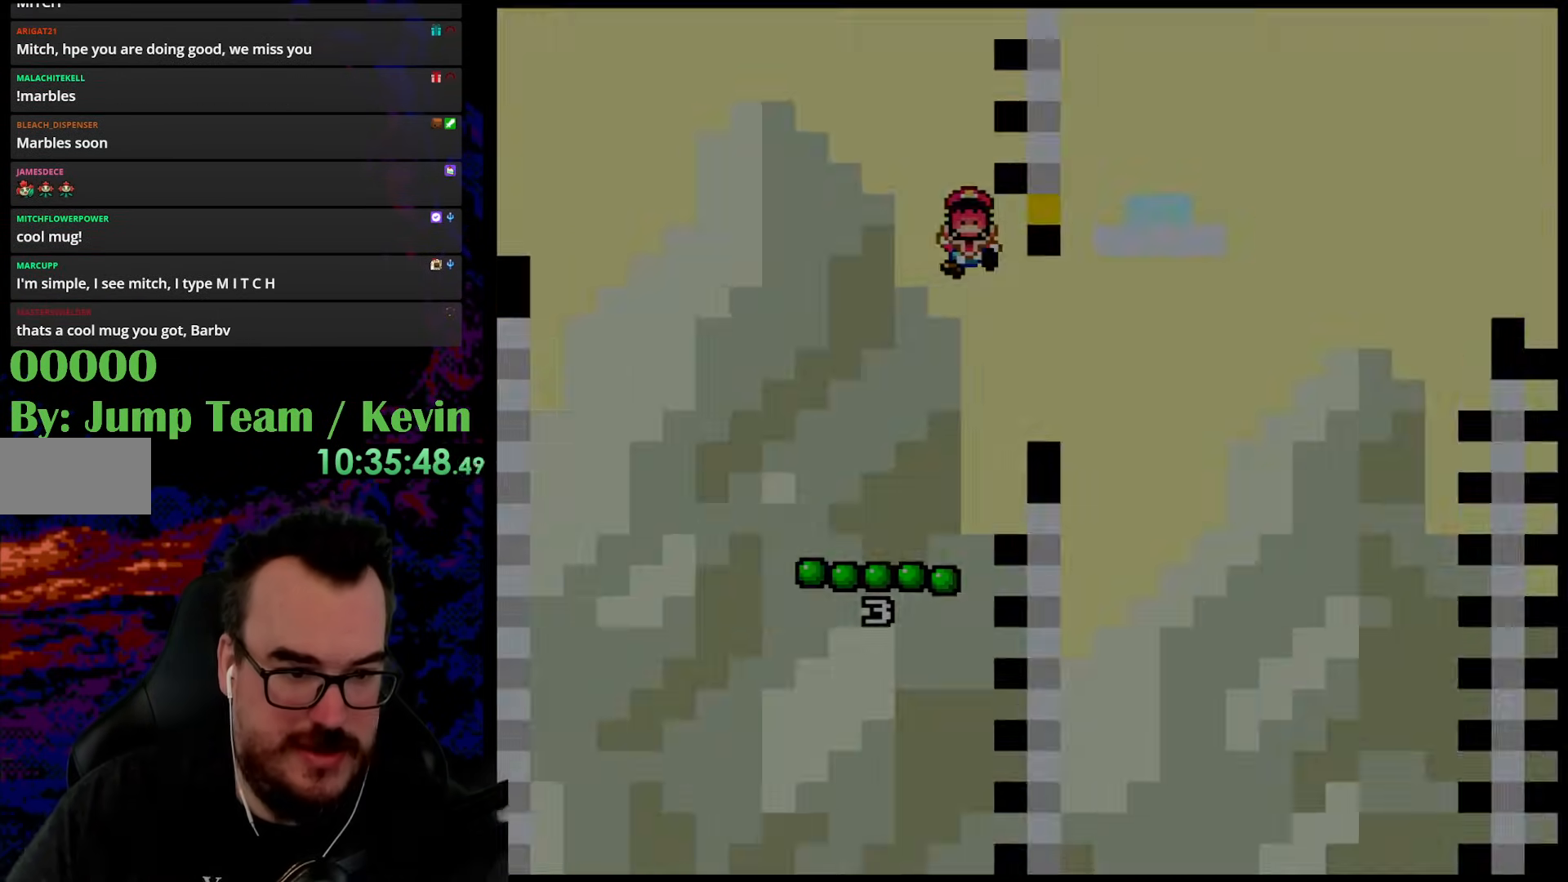
{"buttons": [], "events": [[200, "DPAD_RIGHT", "up"], [233, "B", "up"], [417, "Y", "up"]]}
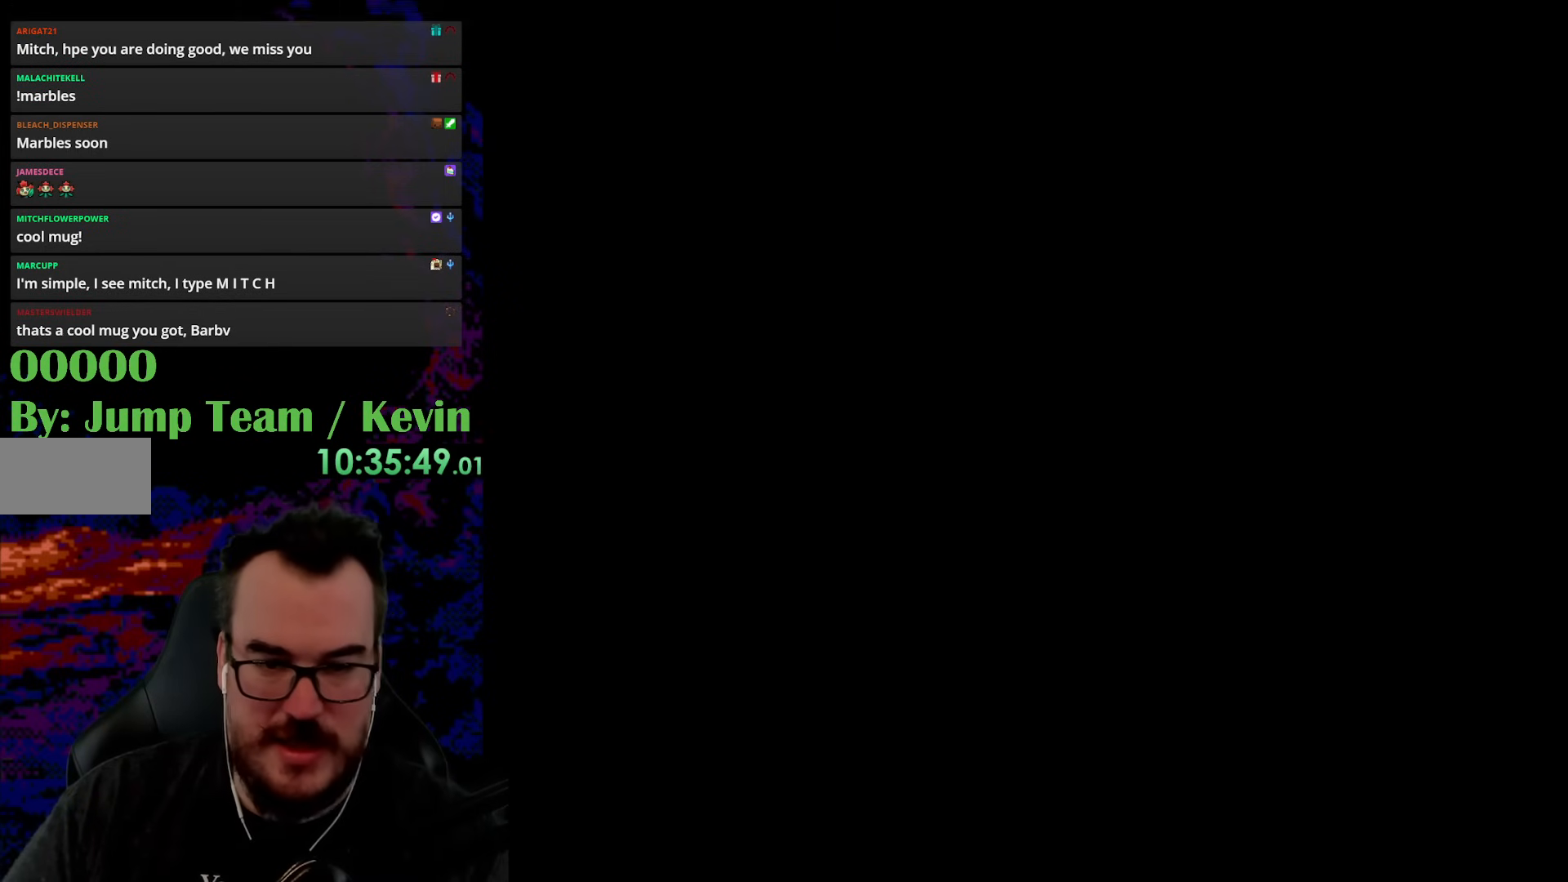
{"buttons": ["Y"], "events": [[433, "Y", "down"]]}